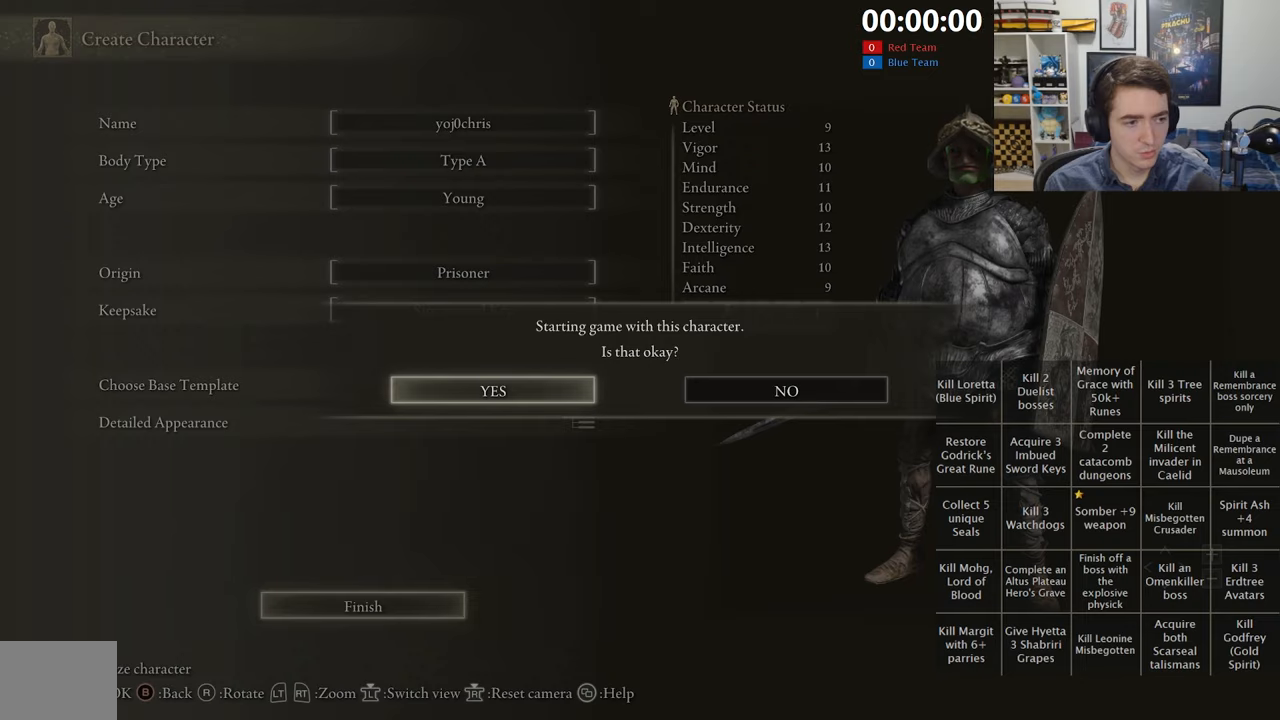
Gameplay with a controller (Xbox layout); each line is a JSON object with the inputs held at the frame after it. "events" lists button and stick changes between this image and that frame as [ms after this image, input, new state], when the widget could be followed in between.
{"buttons": [], "left_stick": "center", "right_stick": "center", "events": [[17, "A", "down"], [150, "A", "up"]]}
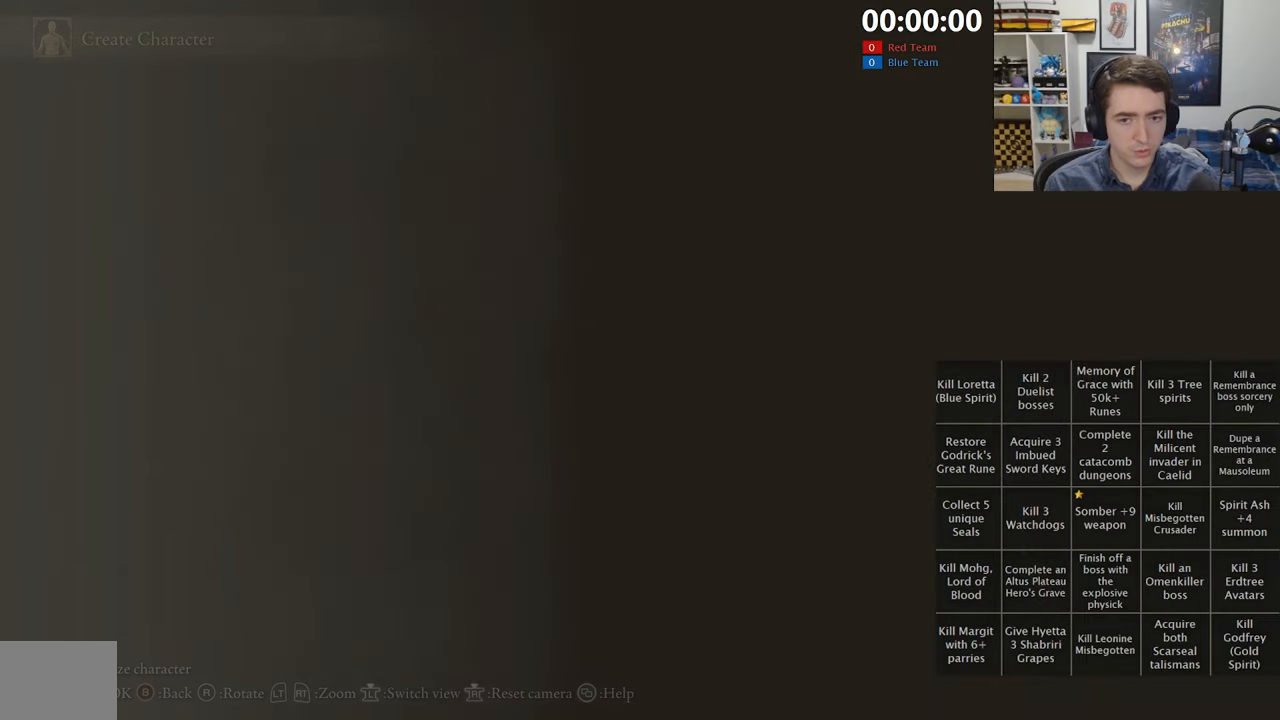
{"buttons": [], "left_stick": "center", "right_stick": "center", "events": []}
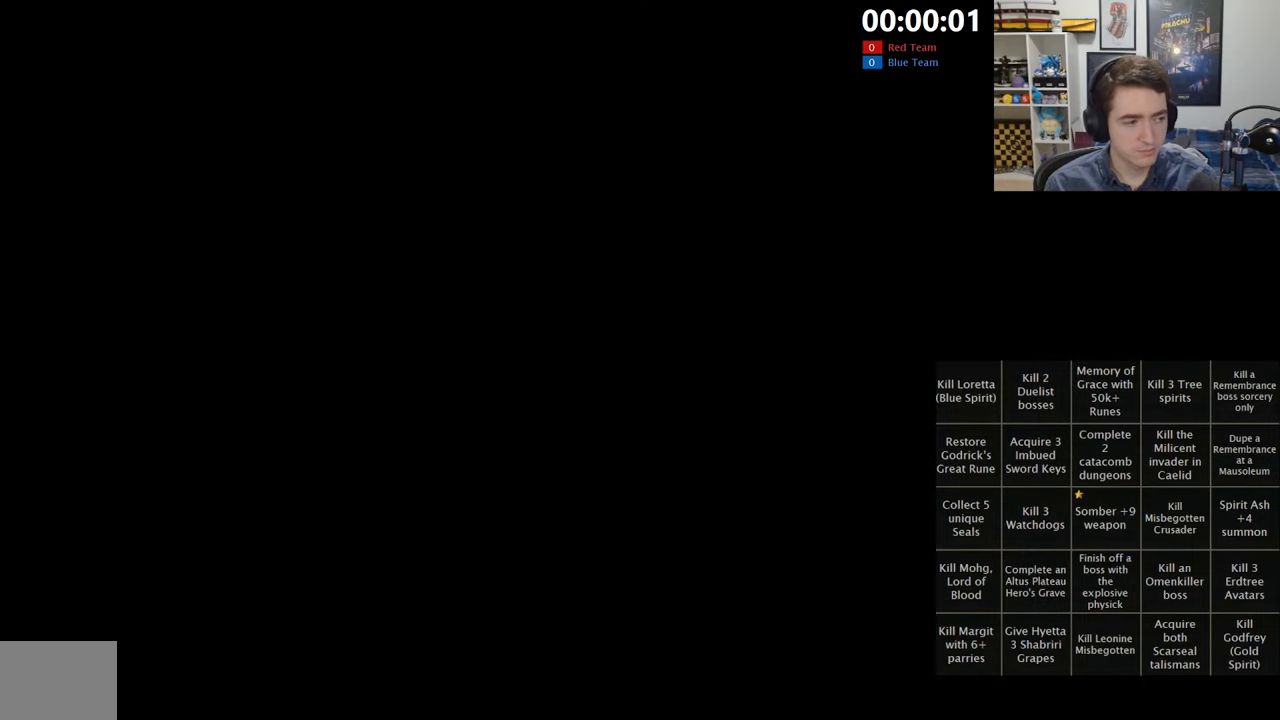
{"buttons": [], "left_stick": "center", "right_stick": "center", "events": []}
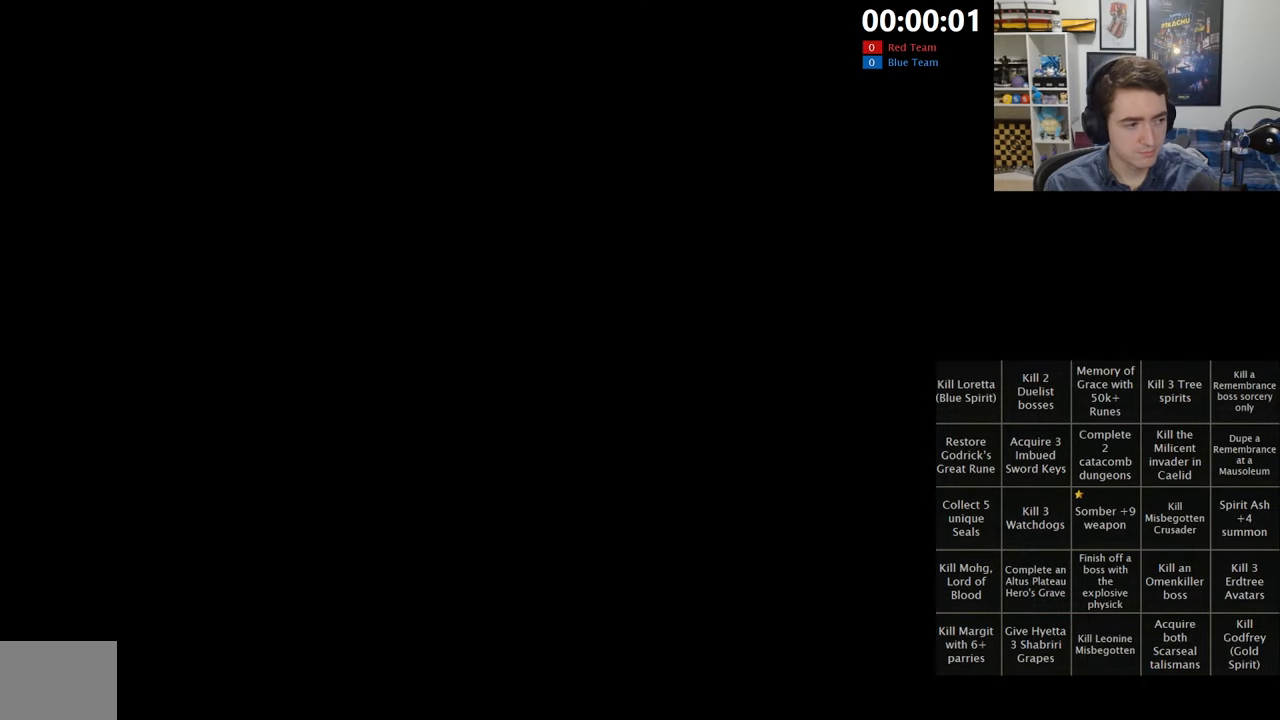
{"buttons": [], "left_stick": "center", "right_stick": "center", "events": []}
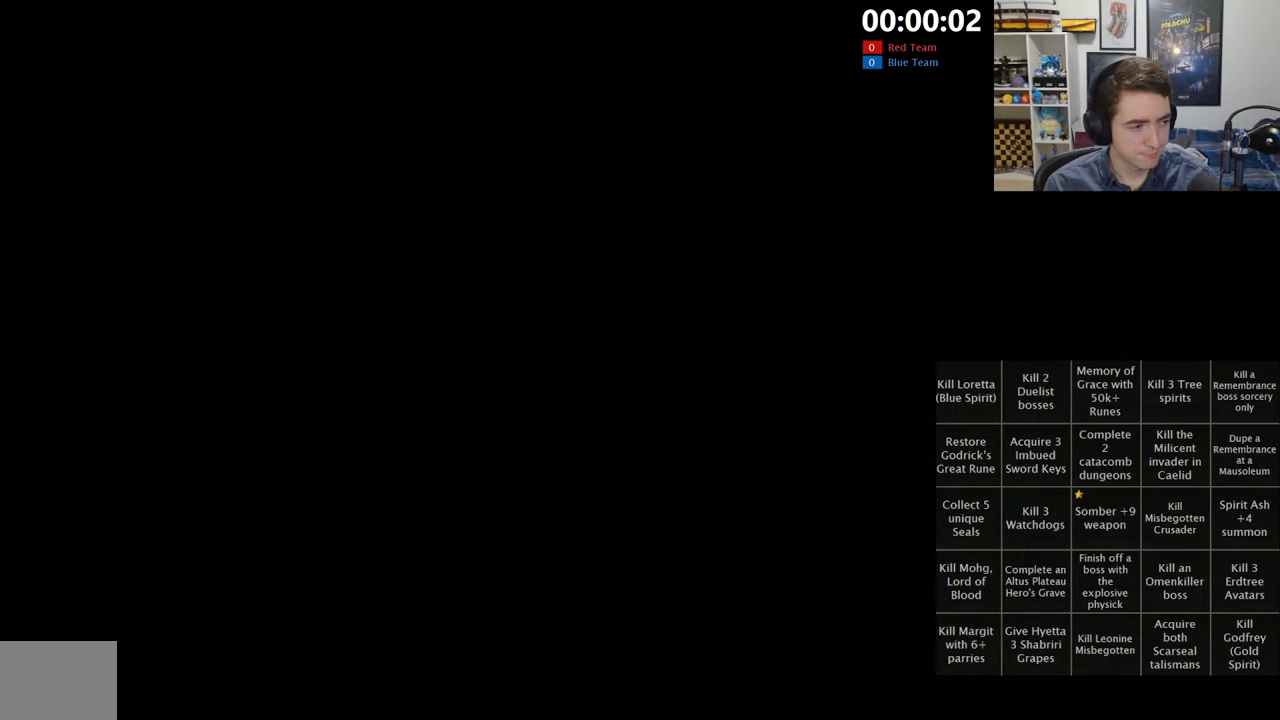
{"buttons": [], "left_stick": "center", "right_stick": "center", "events": []}
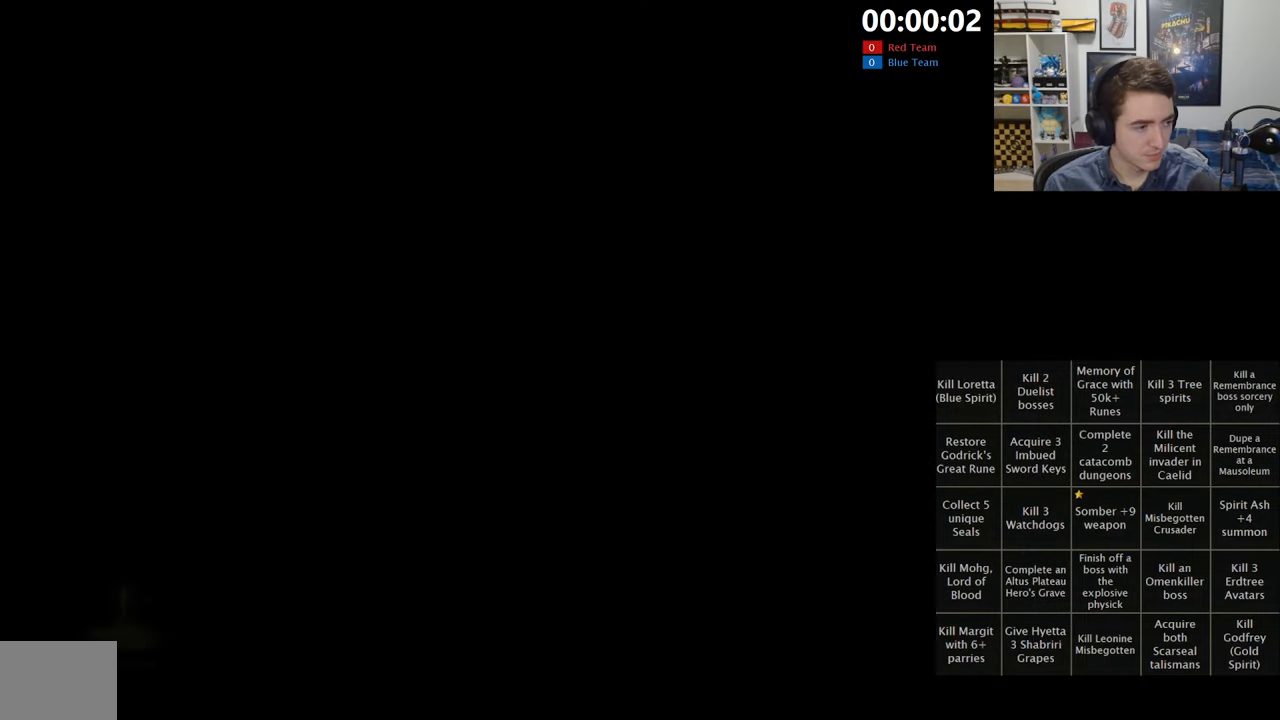
{"buttons": [], "left_stick": "center", "right_stick": "center", "events": []}
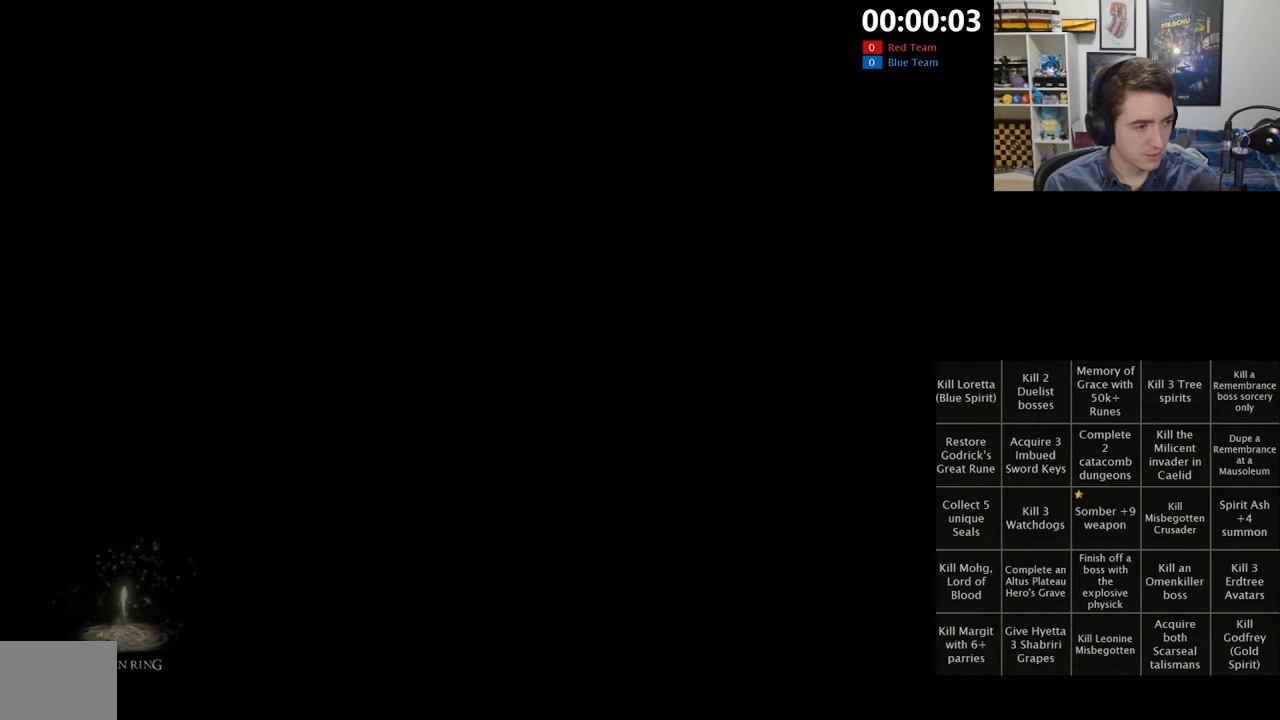
{"buttons": [], "left_stick": "center", "right_stick": "center", "events": []}
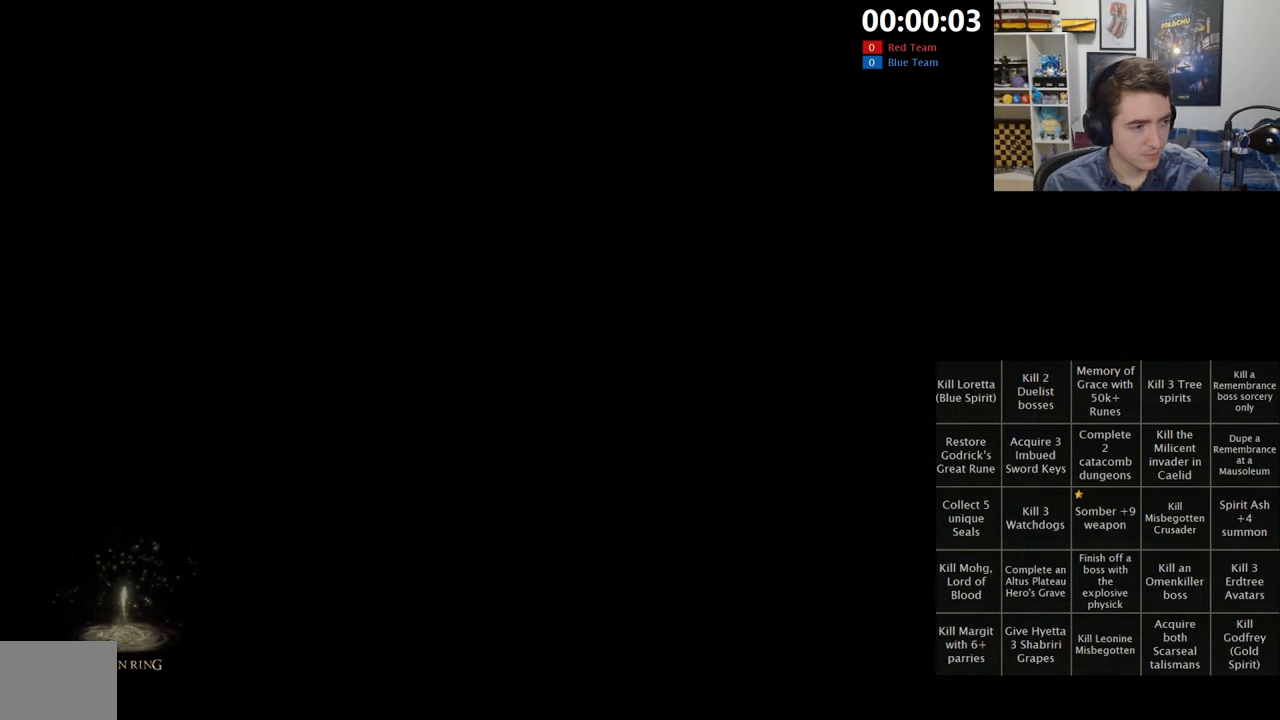
{"buttons": [], "left_stick": "center", "right_stick": "center", "events": []}
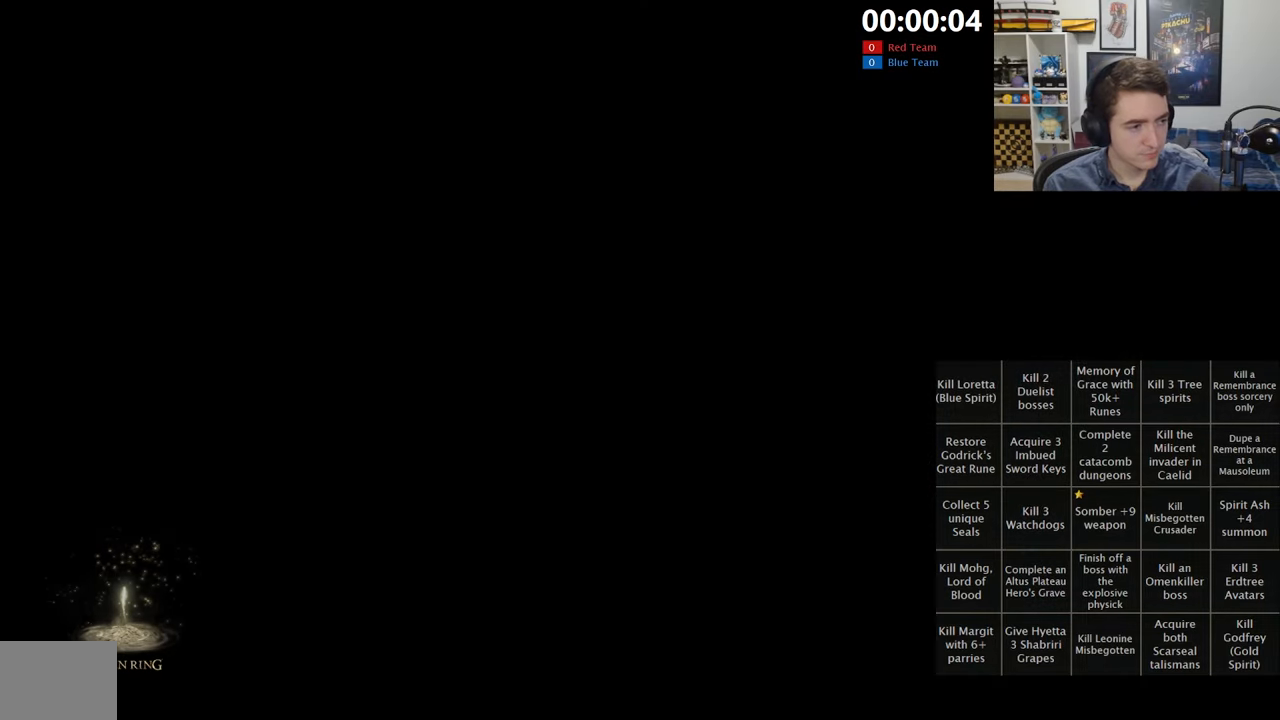
{"buttons": [], "left_stick": "center", "right_stick": "center", "events": []}
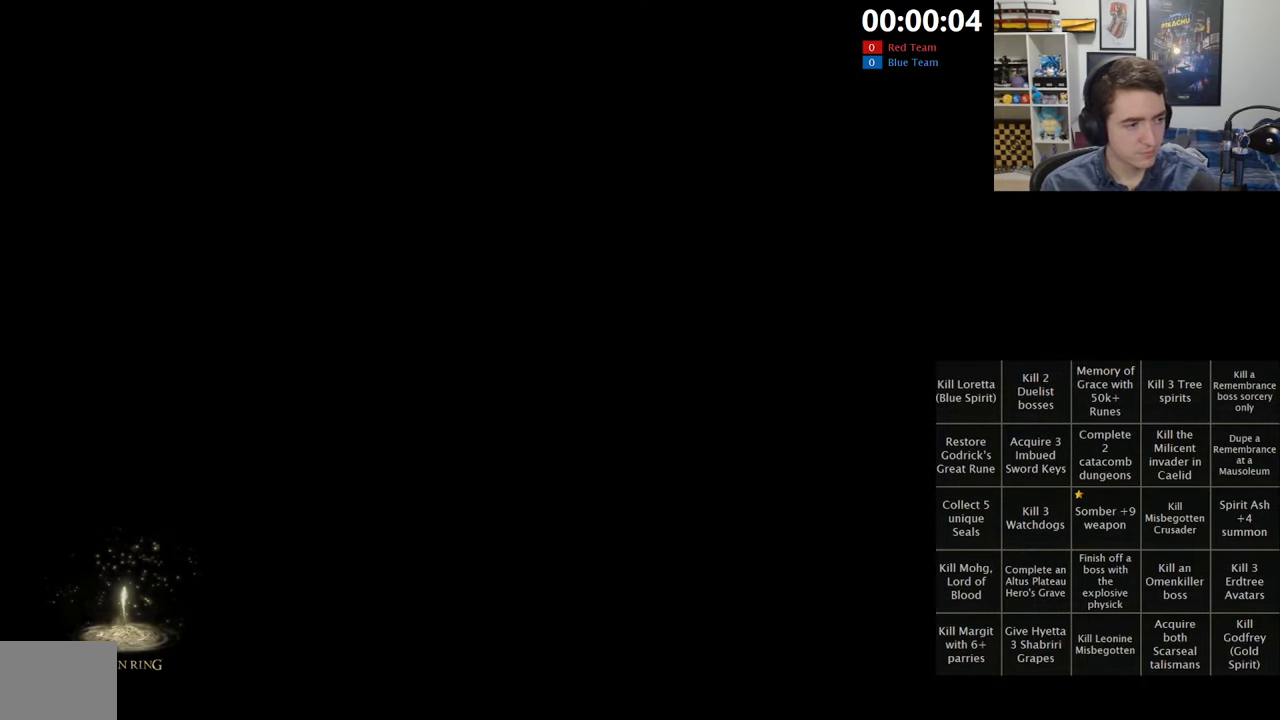
{"buttons": [], "left_stick": "center", "right_stick": "center", "events": []}
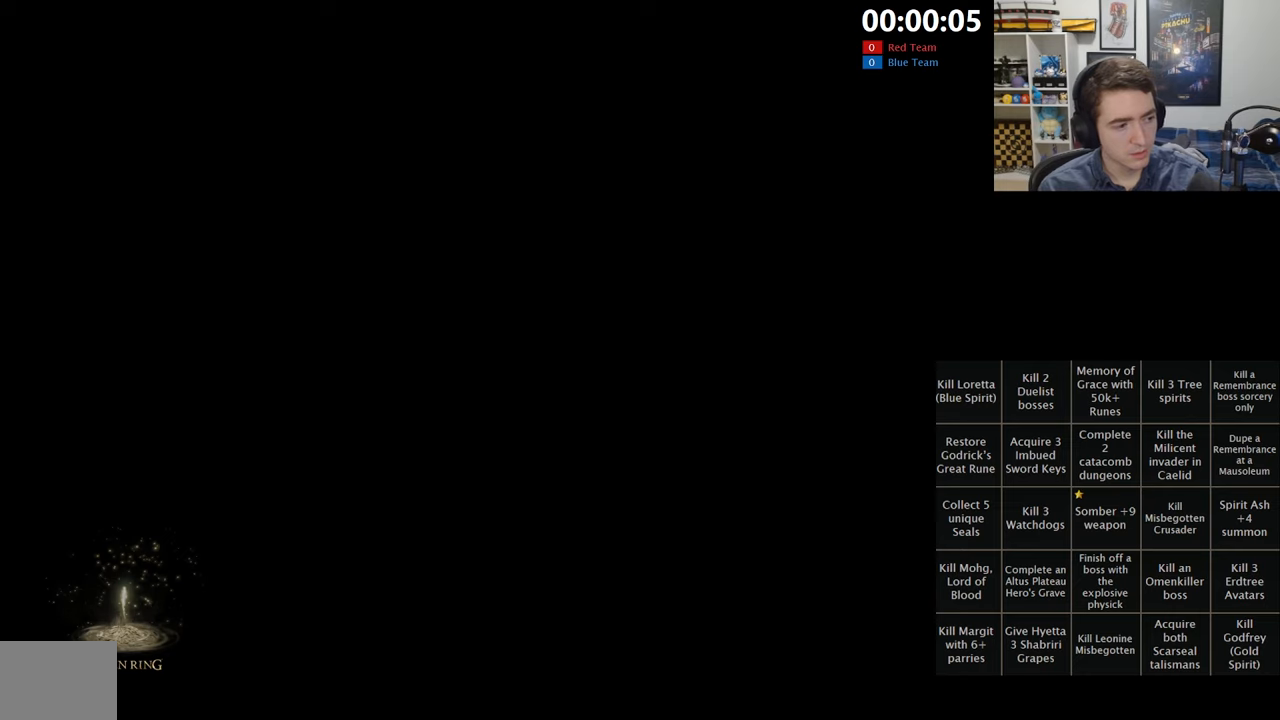
{"buttons": [], "left_stick": "center", "right_stick": "center", "events": []}
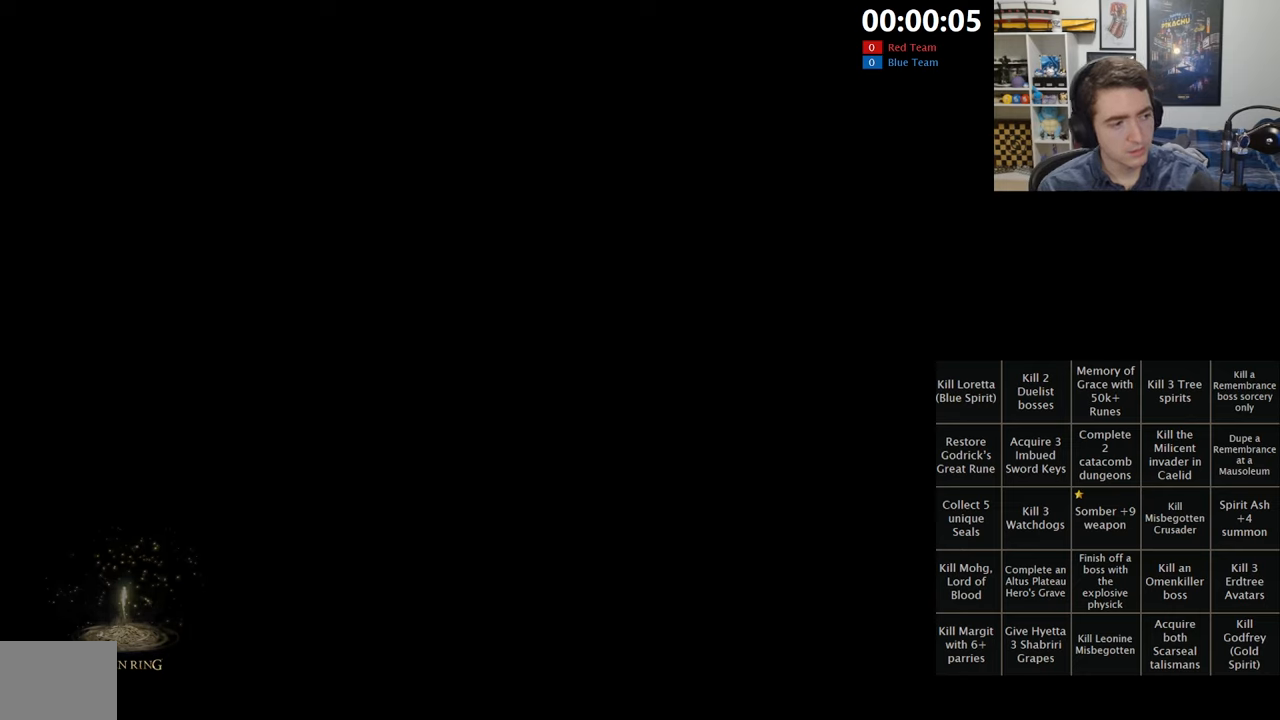
{"buttons": ["START"], "left_stick": "center", "right_stick": "center", "events": [[150, "START", "down"], [200, "START", "up"], [334, "START", "down"], [400, "START", "up"], [500, "START", "down"]]}
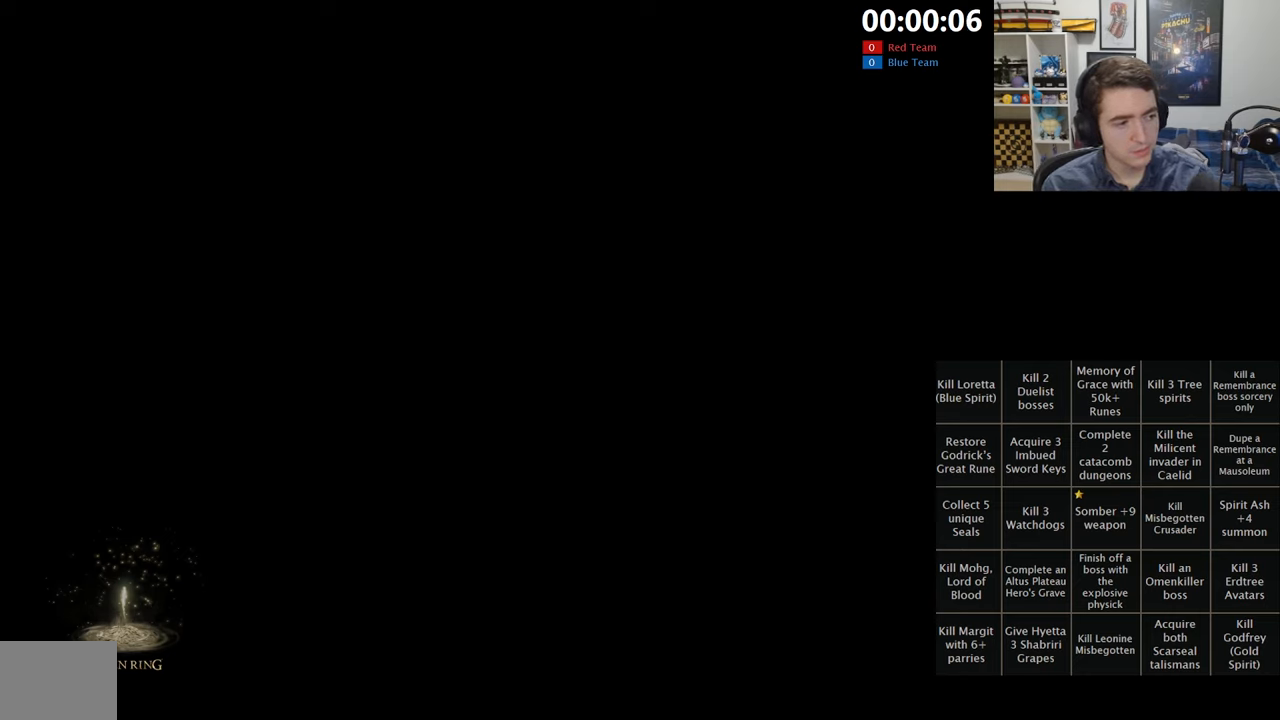
{"buttons": [], "left_stick": "center", "right_stick": "center", "events": [[84, "START", "up"], [350, "START", "down"], [434, "START", "up"]]}
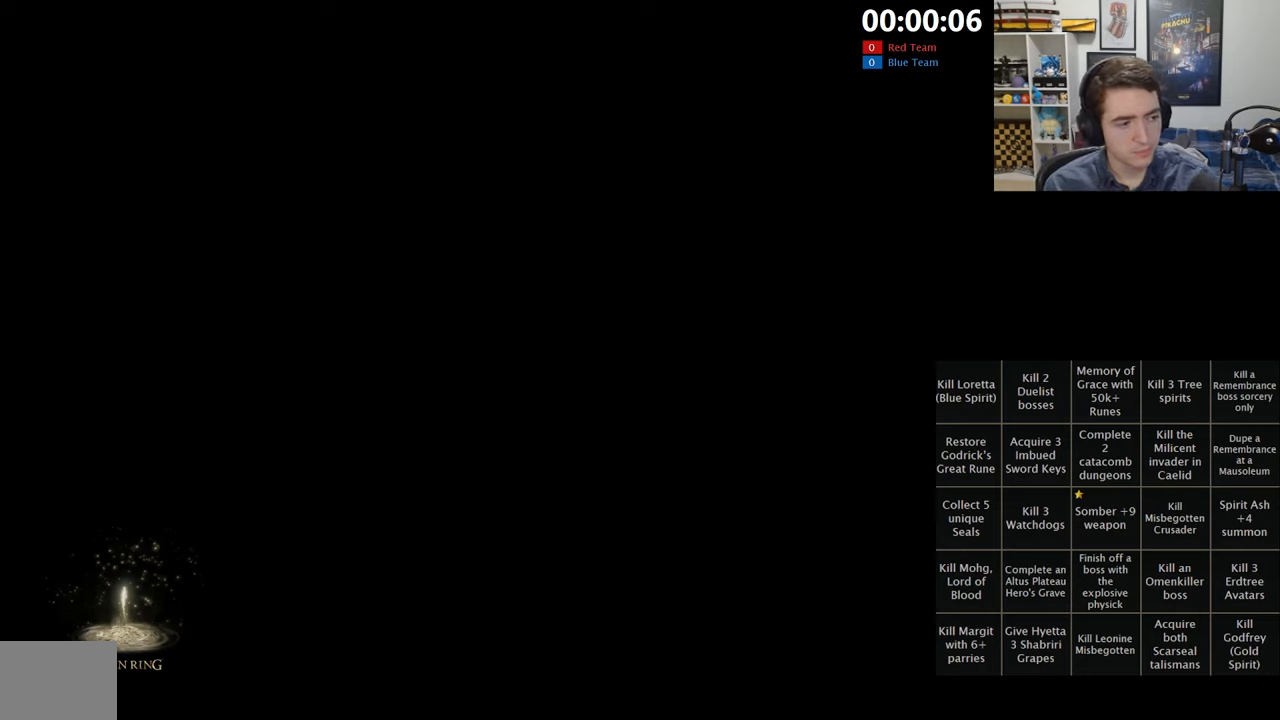
{"buttons": [], "left_stick": "center", "right_stick": "center", "events": [[17, "START", "down"], [117, "START", "up"], [184, "START", "down"], [300, "START", "up"], [384, "START", "down"], [467, "START", "up"]]}
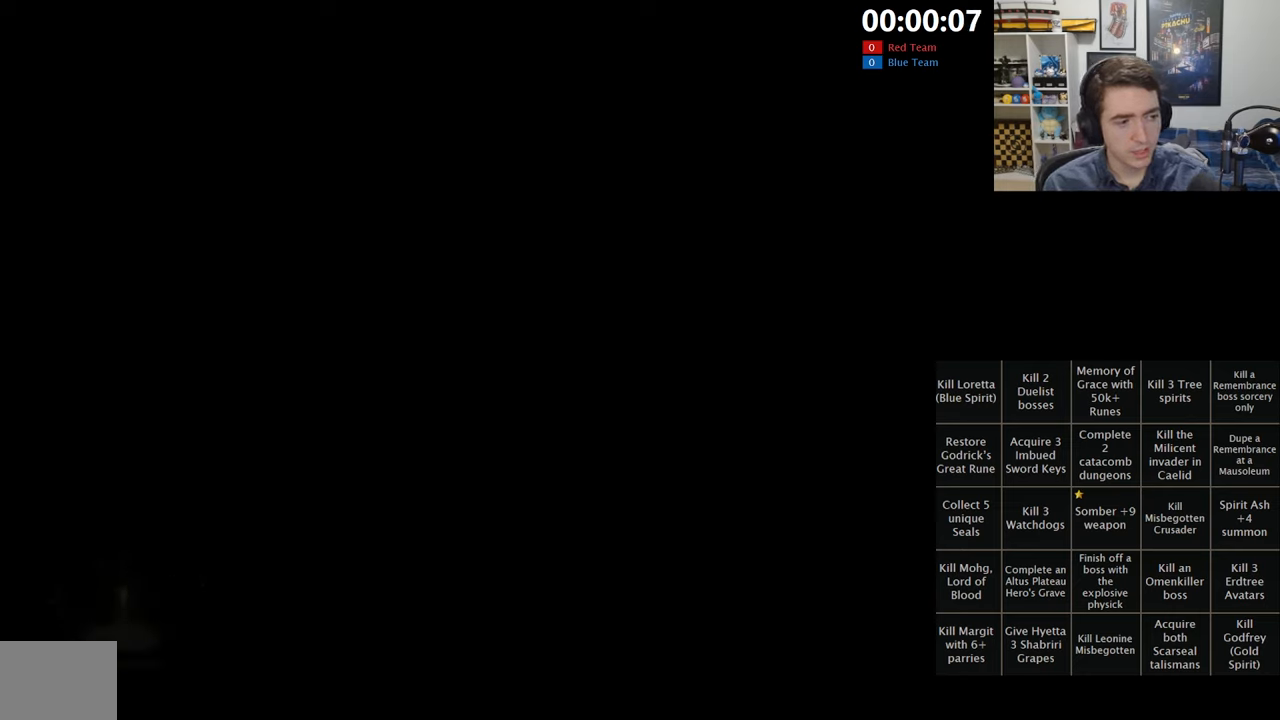
{"buttons": ["START"], "left_stick": "center", "right_stick": "center", "events": [[50, "START", "down"], [150, "START", "up"], [234, "START", "down"], [334, "START", "up"], [417, "START", "down"]]}
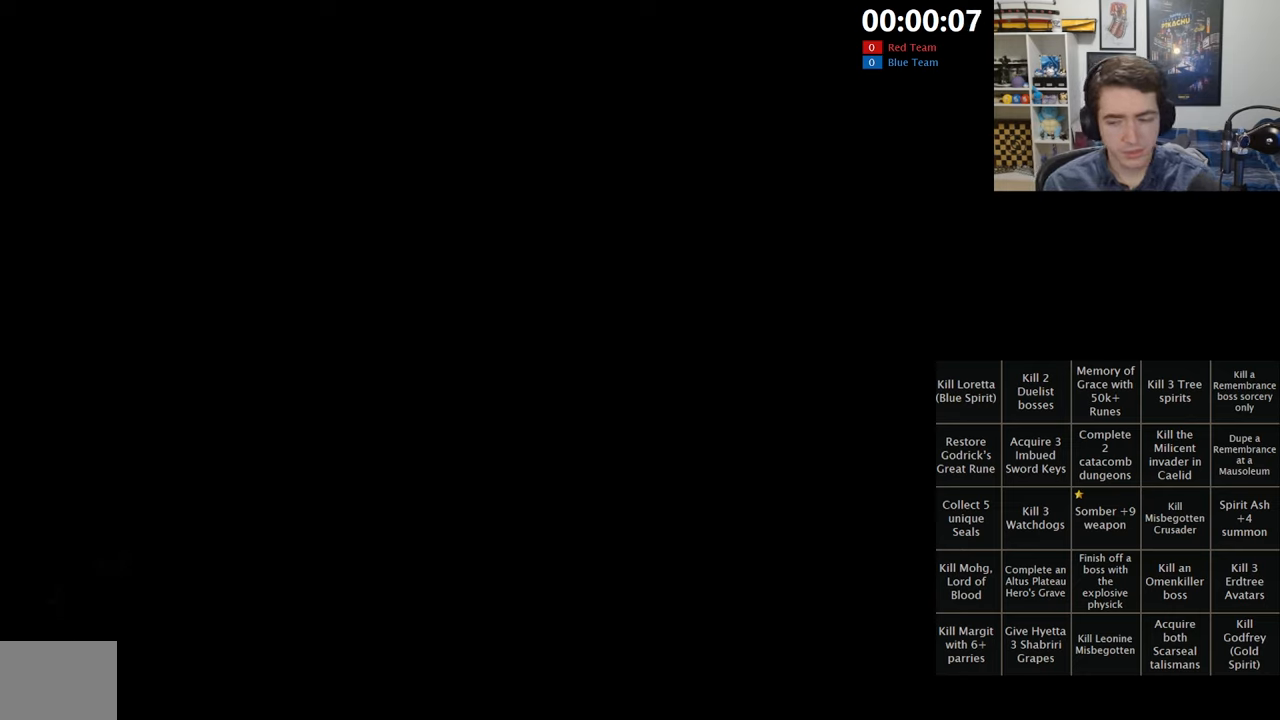
{"buttons": ["START"], "left_stick": "center", "right_stick": "center", "events": [[17, "START", "up"], [84, "START", "down"], [184, "START", "up"], [267, "START", "down"], [350, "START", "up"], [450, "START", "down"]]}
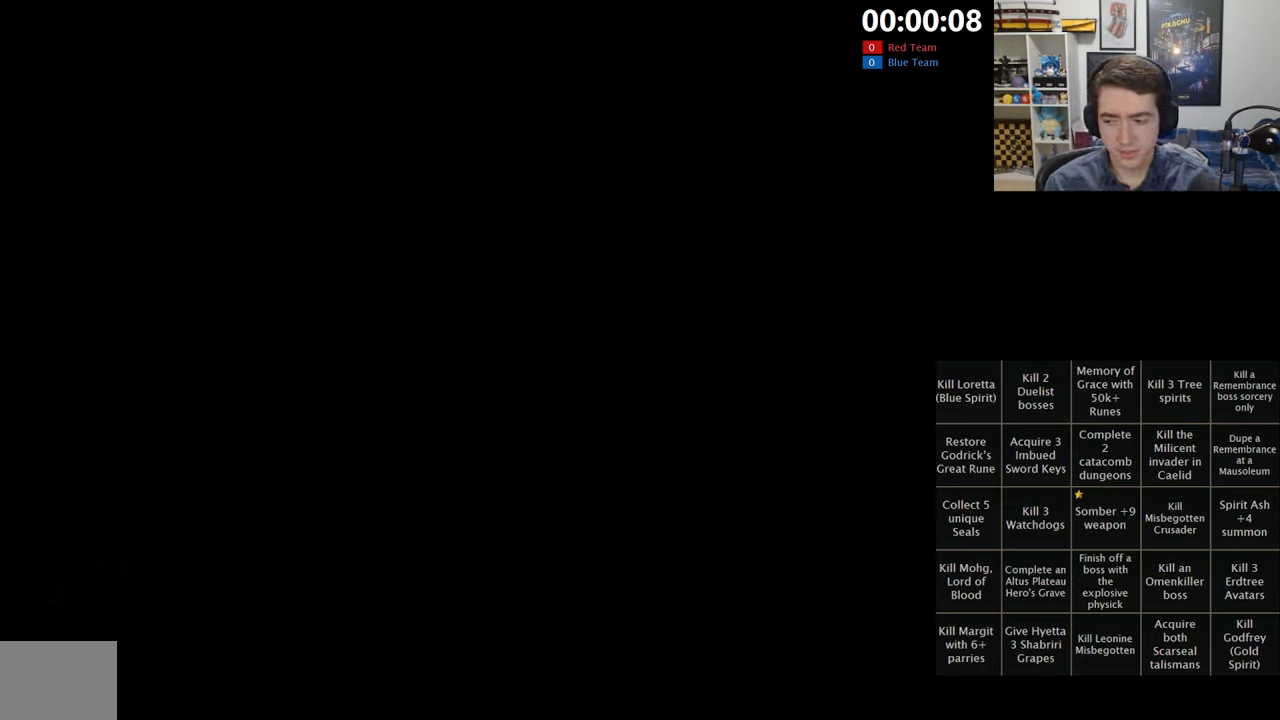
{"buttons": ["START"], "left_stick": "center", "right_stick": "center", "events": [[34, "START", "up"], [117, "START", "down"], [200, "START", "up"], [300, "START", "down"], [384, "START", "up"], [467, "START", "down"]]}
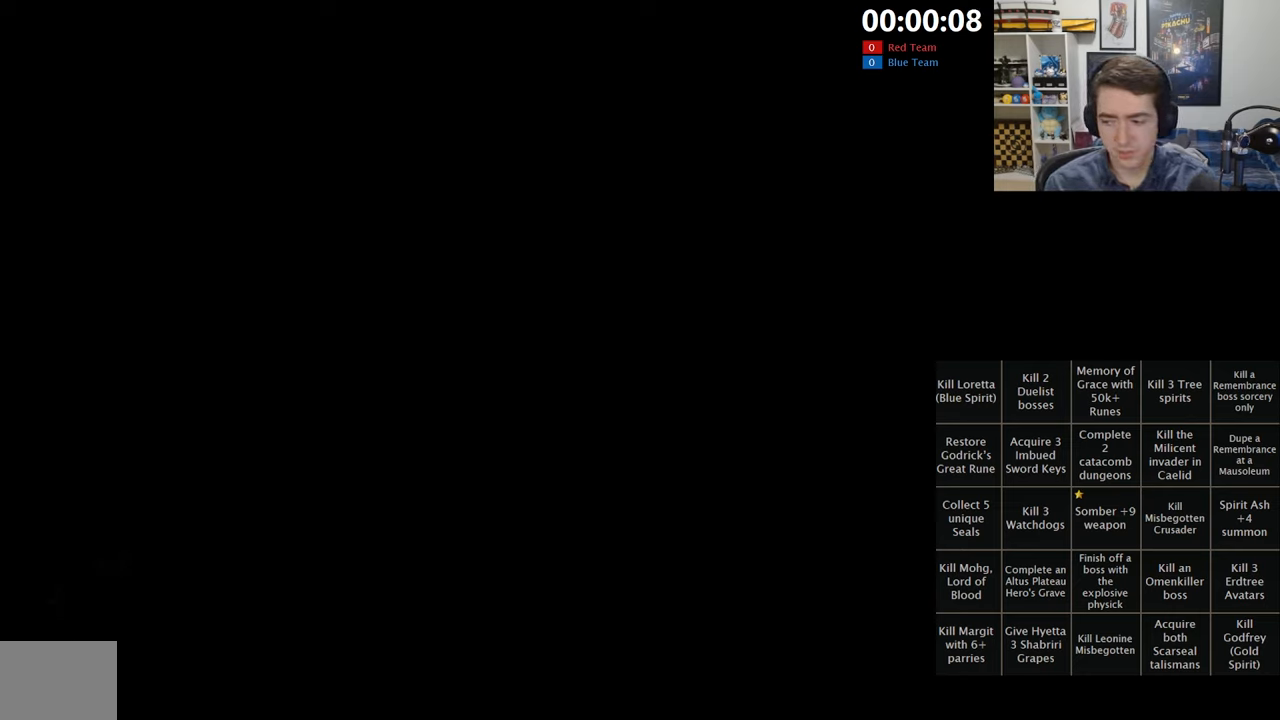
{"buttons": [], "left_stick": "up", "right_stick": "center", "events": [[67, "START", "up"], [150, "START", "down"], [234, "START", "up"], [334, "START", "down"], [434, "START", "up"], [450, "left_stick", "up"]]}
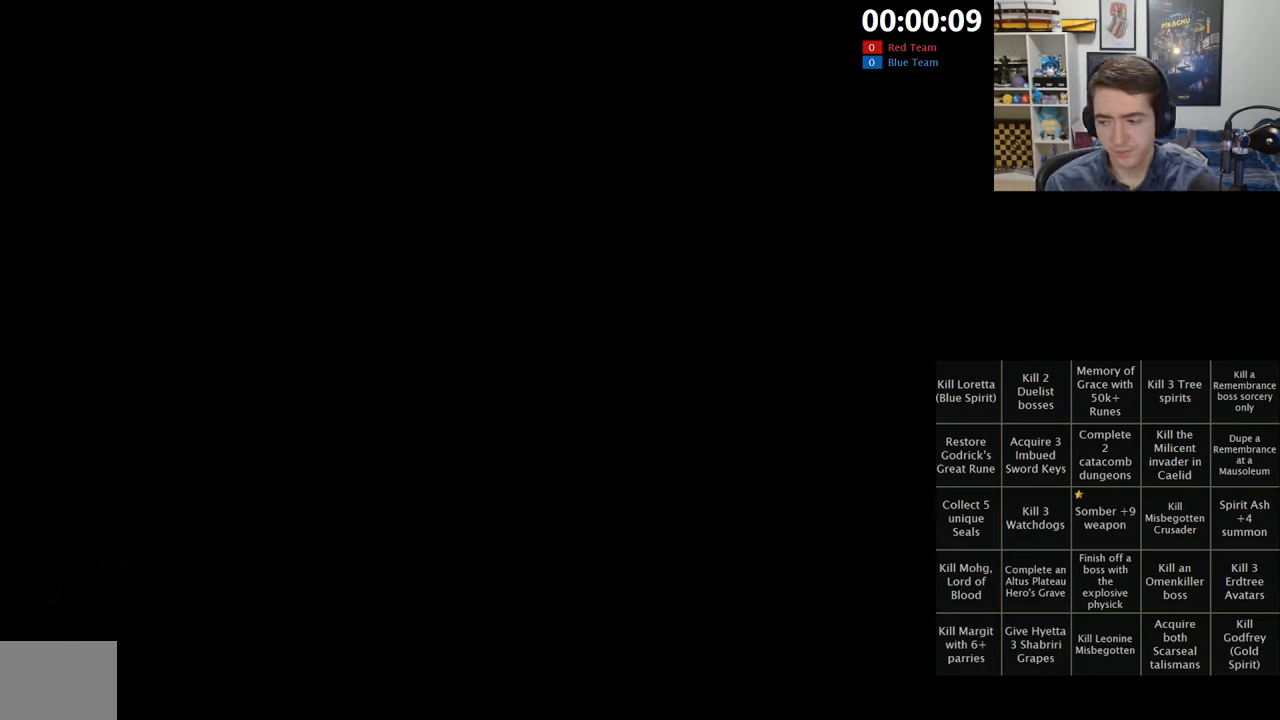
{"buttons": ["B"], "left_stick": "up-right", "right_stick": "center", "events": [[167, "B", "down"], [334, "left_stick", "up-right"]]}
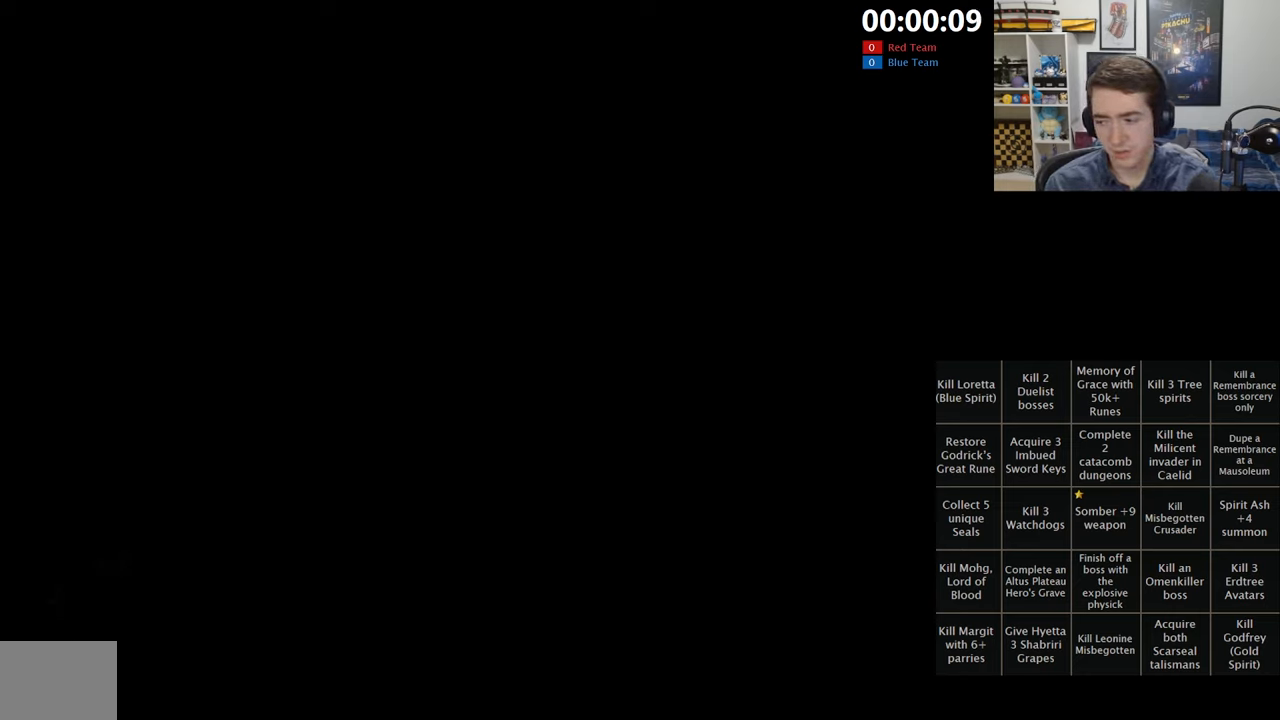
{"buttons": ["B"], "left_stick": "up-right", "right_stick": "center", "events": [[300, "right_stick", "down-right"], [400, "right_stick", "center"]]}
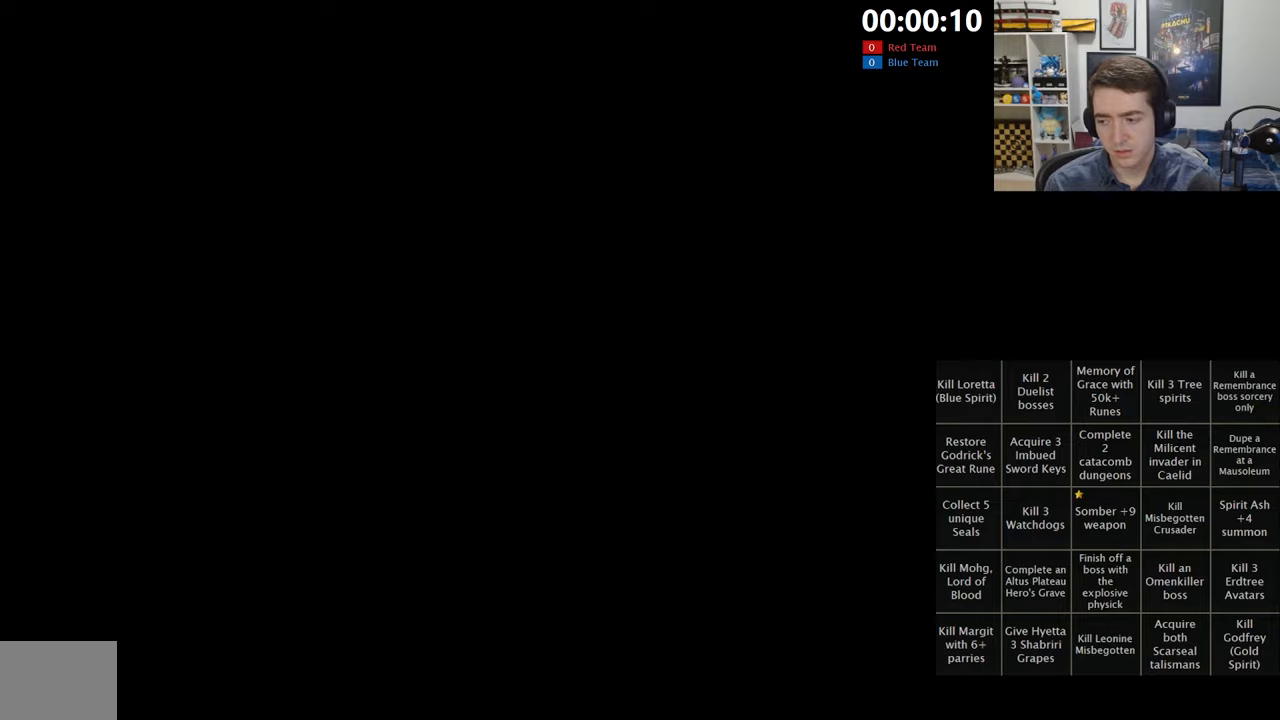
{"buttons": ["B"], "left_stick": "up", "right_stick": "down-right", "events": [[183, "right_stick", "down-right"], [266, "right_stick", "center"], [316, "left_stick", "up"], [450, "right_stick", "down-right"]]}
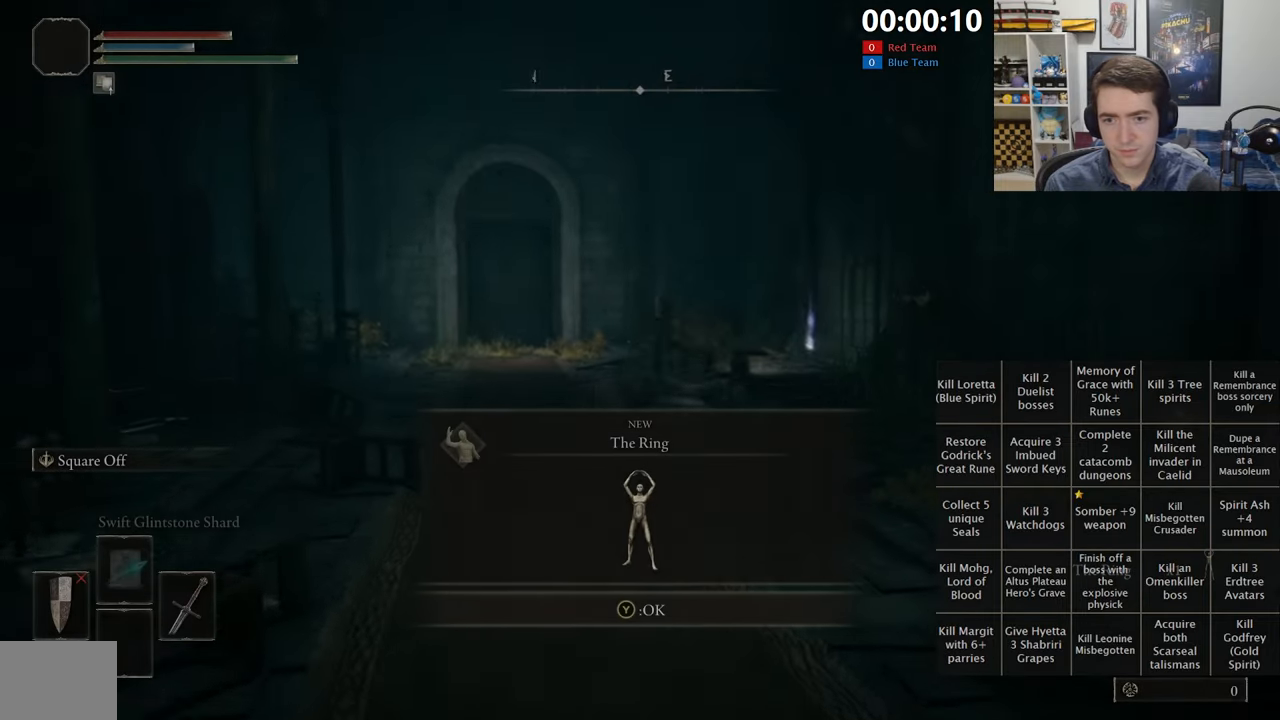
{"buttons": ["B", "L1"], "left_stick": "up", "right_stick": "center", "events": [[33, "right_stick", "center"], [183, "Y", "down"], [233, "Y", "up"], [350, "L1", "down"]]}
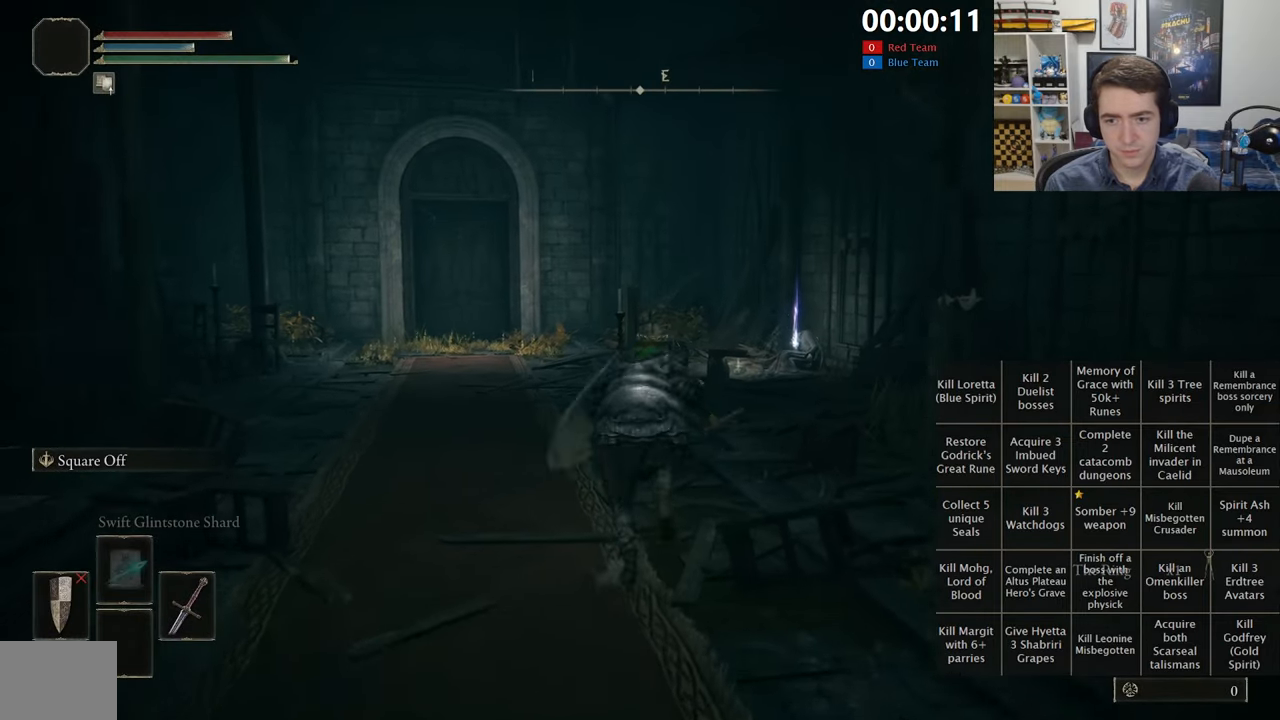
{"buttons": ["B", "L1"], "left_stick": "up", "right_stick": "down-left", "events": [[183, "A", "down"], [316, "A", "up"], [483, "right_stick", "down-left"]]}
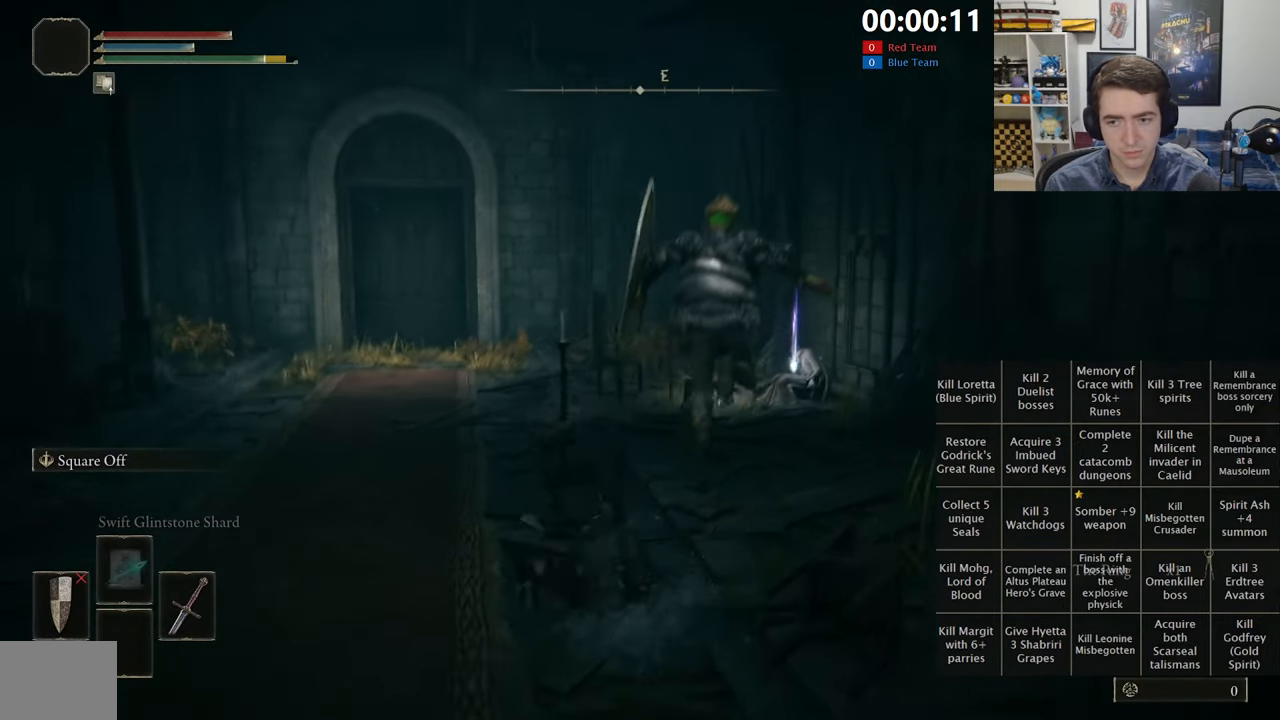
{"buttons": ["B", "L1"], "left_stick": "up-right", "right_stick": "center", "events": [[83, "right_stick", "center"], [366, "left_stick", "up-right"]]}
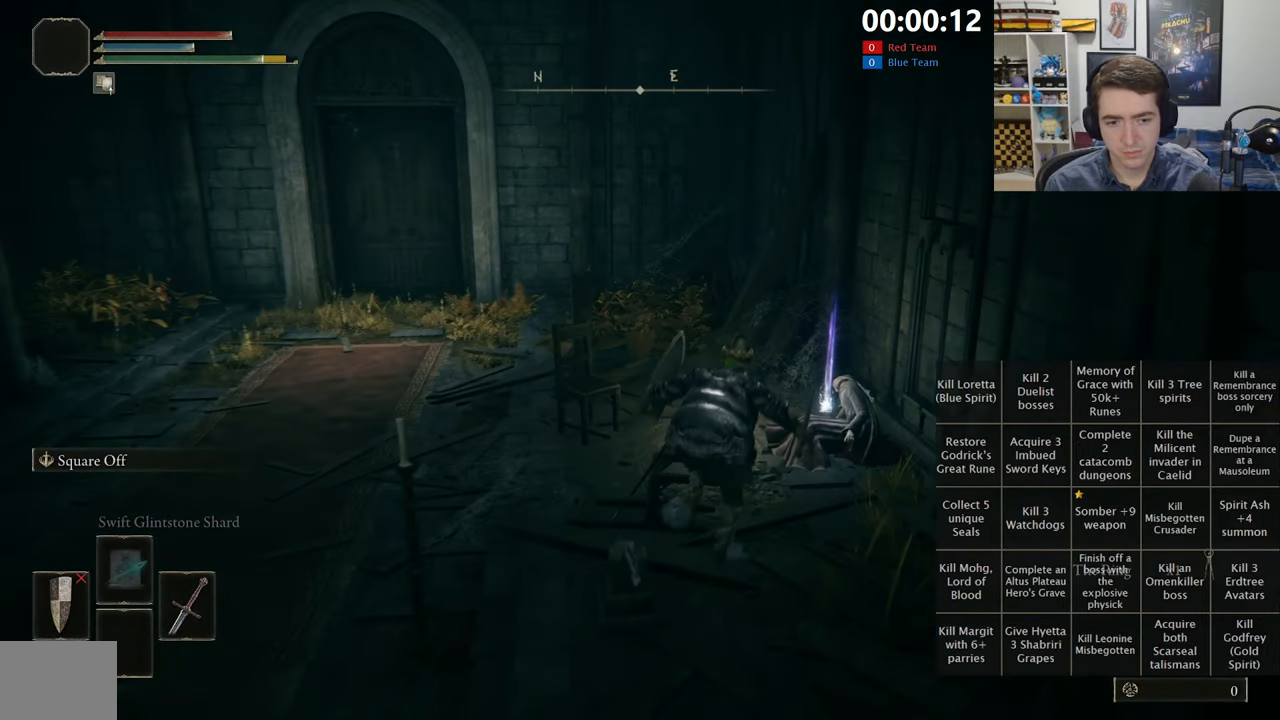
{"buttons": ["B", "Y", "L1"], "left_stick": "up", "right_stick": "center", "events": [[400, "left_stick", "up"], [433, "Y", "down"]]}
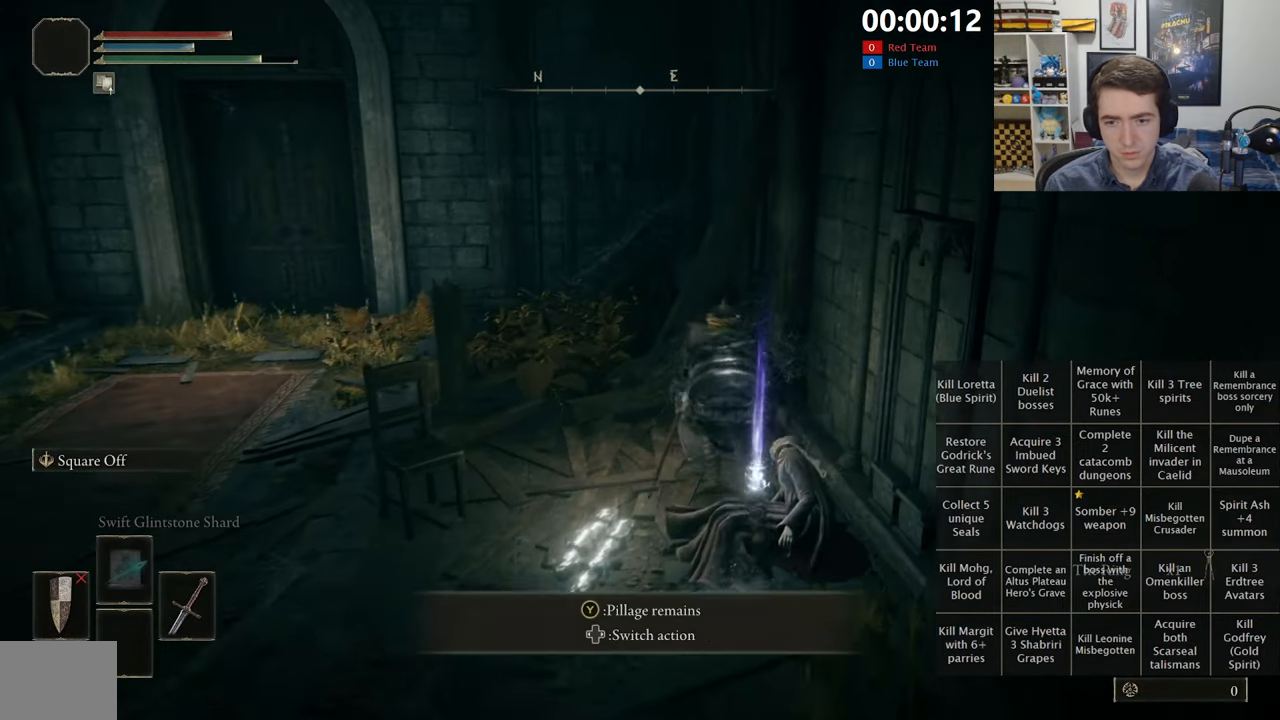
{"buttons": ["B", "L1"], "left_stick": "up-left", "right_stick": "center", "events": [[66, "Y", "up"], [100, "left_stick", "up-left"]]}